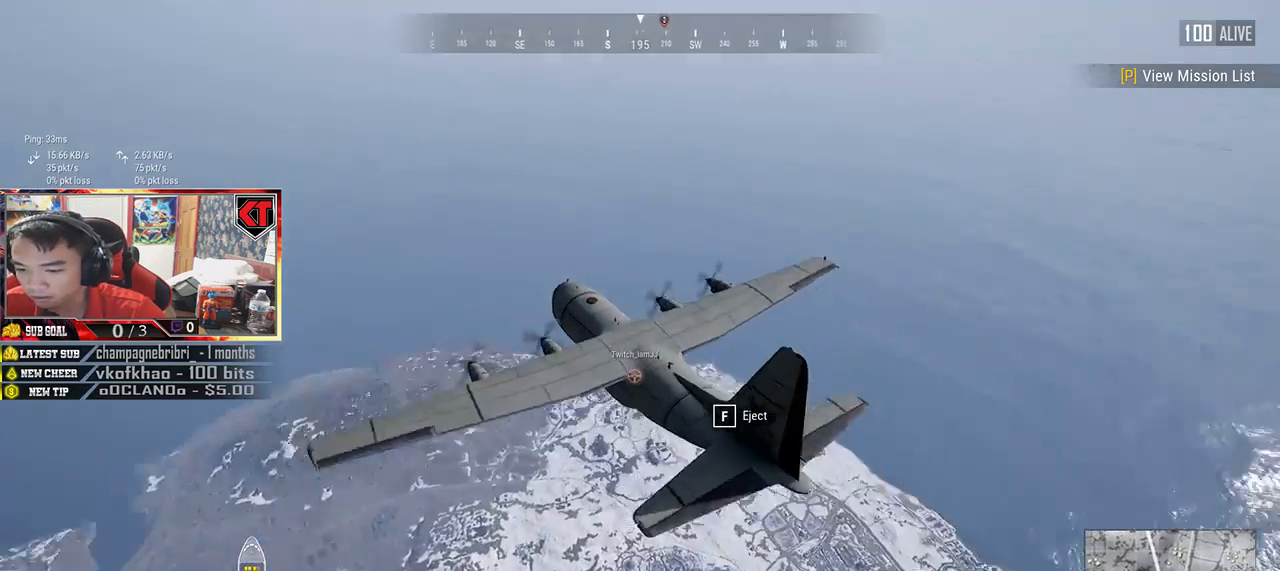
Gameplay with keyboard and mouse; each line is a JSON object with the keys and mouse buttons held at the frame after it. "events" lists presses ("down") and releases ("up") of "a", "c", "ctrl", "d", "e", "f", "q", "r", "s", "shift", "space", "tab", "v", "w", "x", "z", "mouse_left", "mouse_wheel" and "mouse_right" between this image and that frame as [ms after this image, input, new state], when the widget could be followed in between. "mouse_left", "mouse_wheel", "mouse_right" = the "left", "wheel", "right" buttons of the "mouse" list. No other keys are recorded. "wheel" means that the mouse wheel is clicked or scrolled. Mouse movement is not recorded.
{"keys": [], "mouse": [], "events": []}
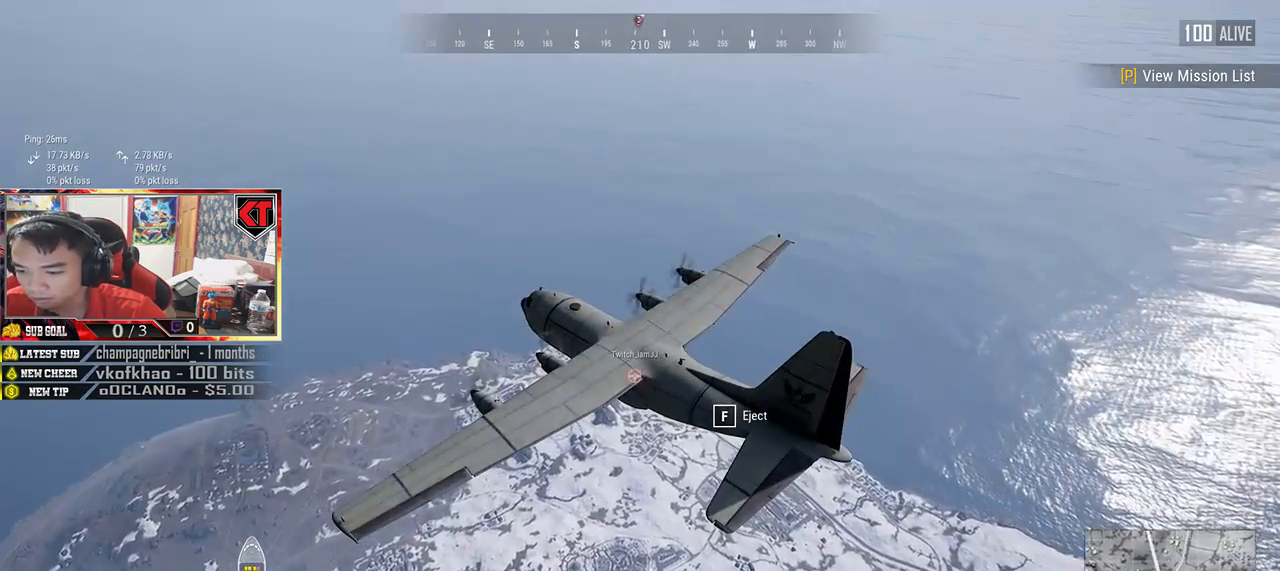
{"keys": [], "mouse": [], "events": []}
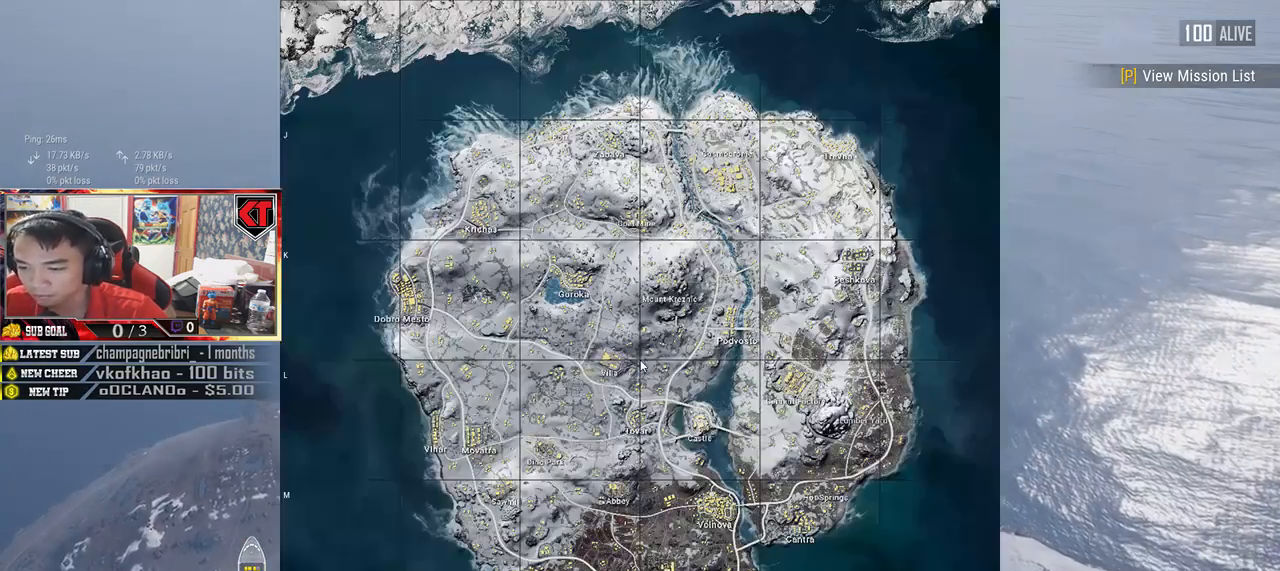
{"keys": [], "mouse": [], "events": []}
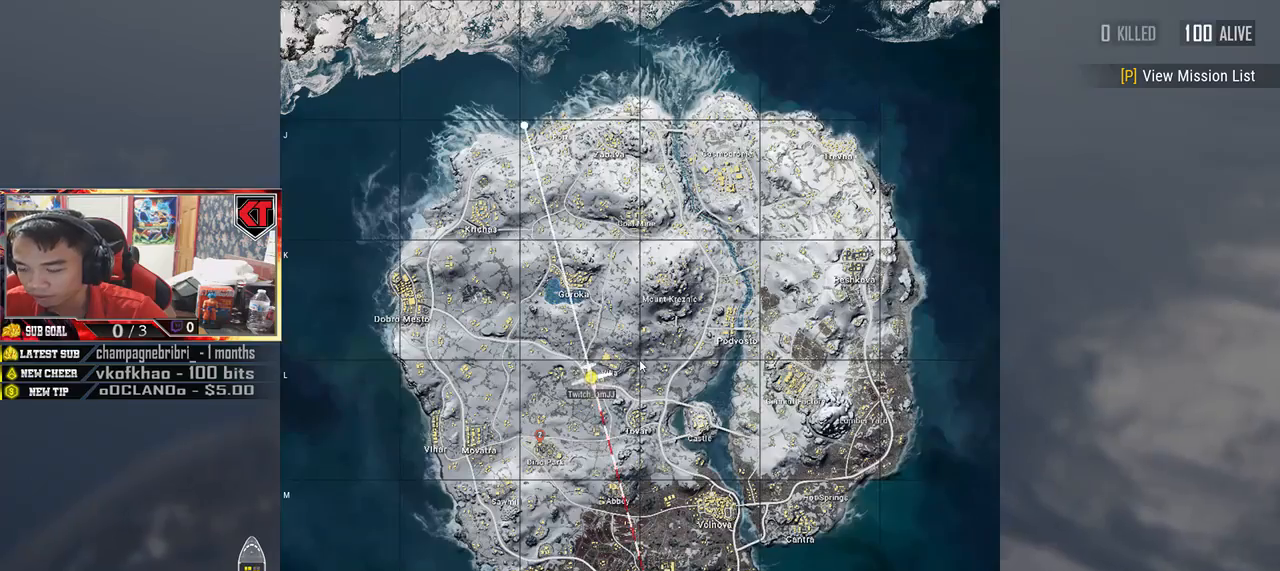
{"keys": [], "mouse": [], "events": []}
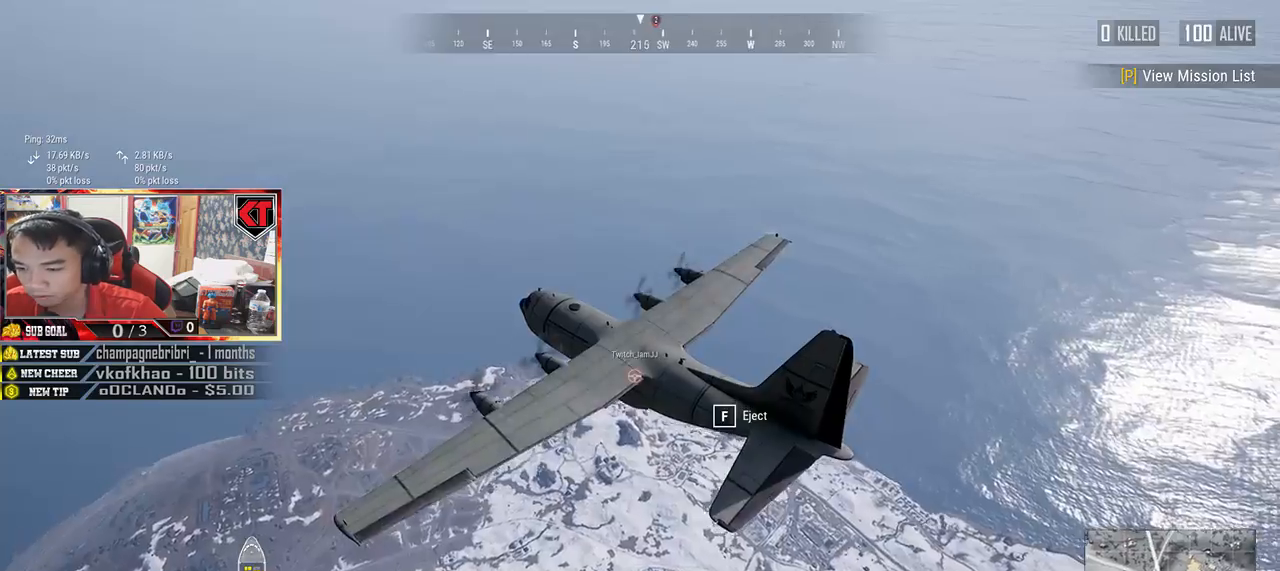
{"keys": ["w"], "mouse": [], "events": [[284, "w", "down"]]}
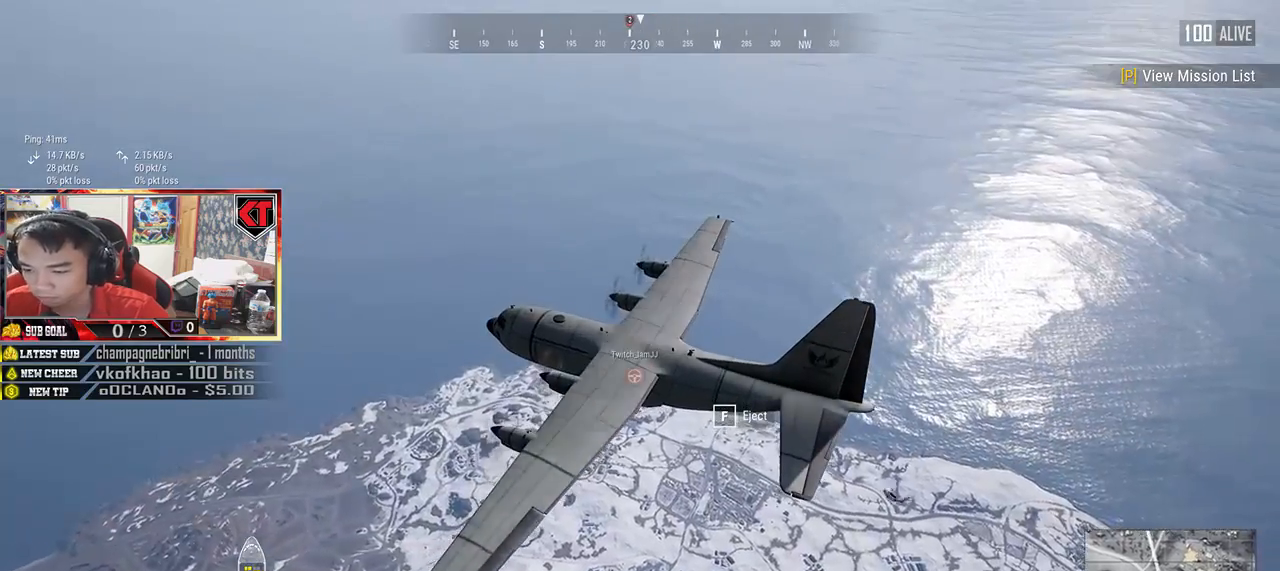
{"keys": ["w"], "mouse": [], "events": []}
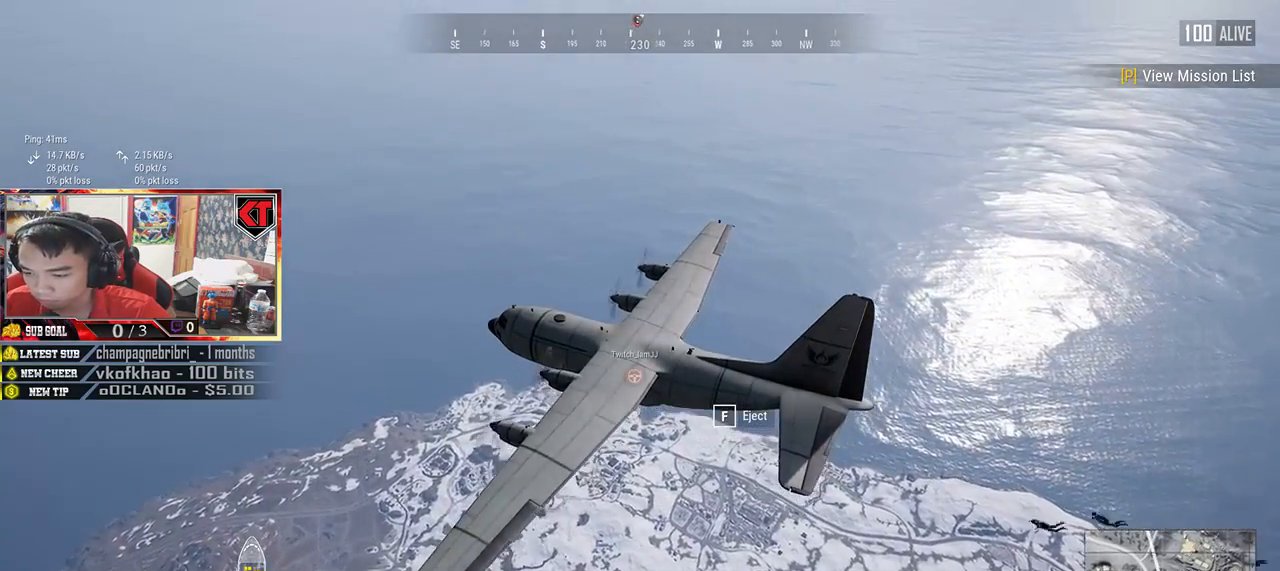
{"keys": ["f", "w"], "mouse": [], "events": [[500, "f", "down"]]}
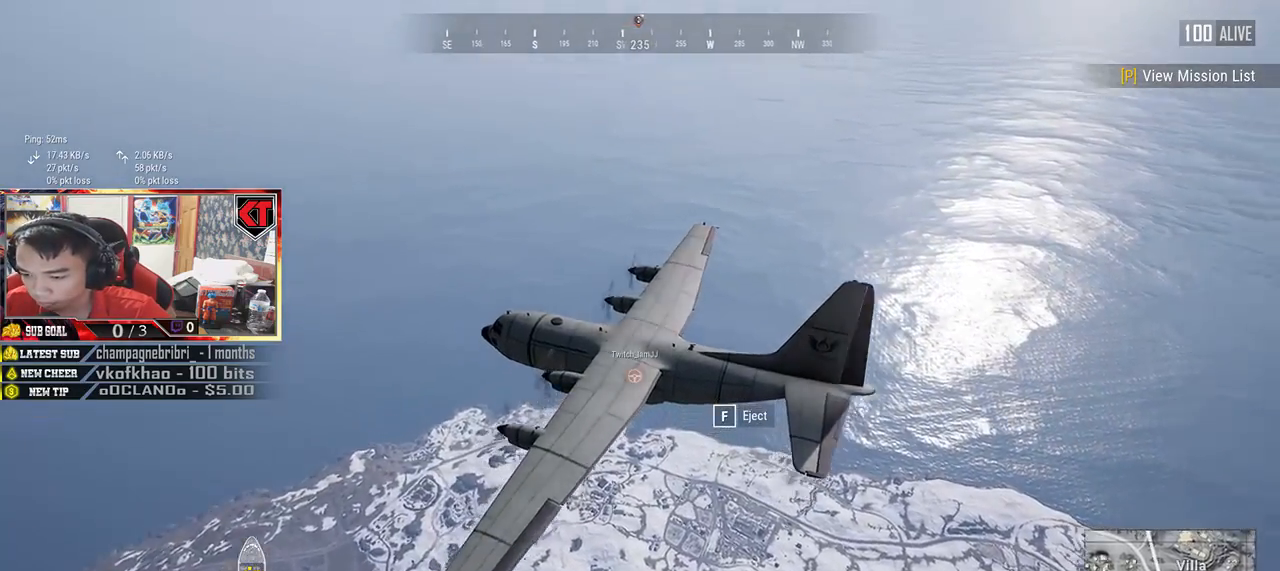
{"keys": ["w"], "mouse": [], "events": [[150, "f", "up"]]}
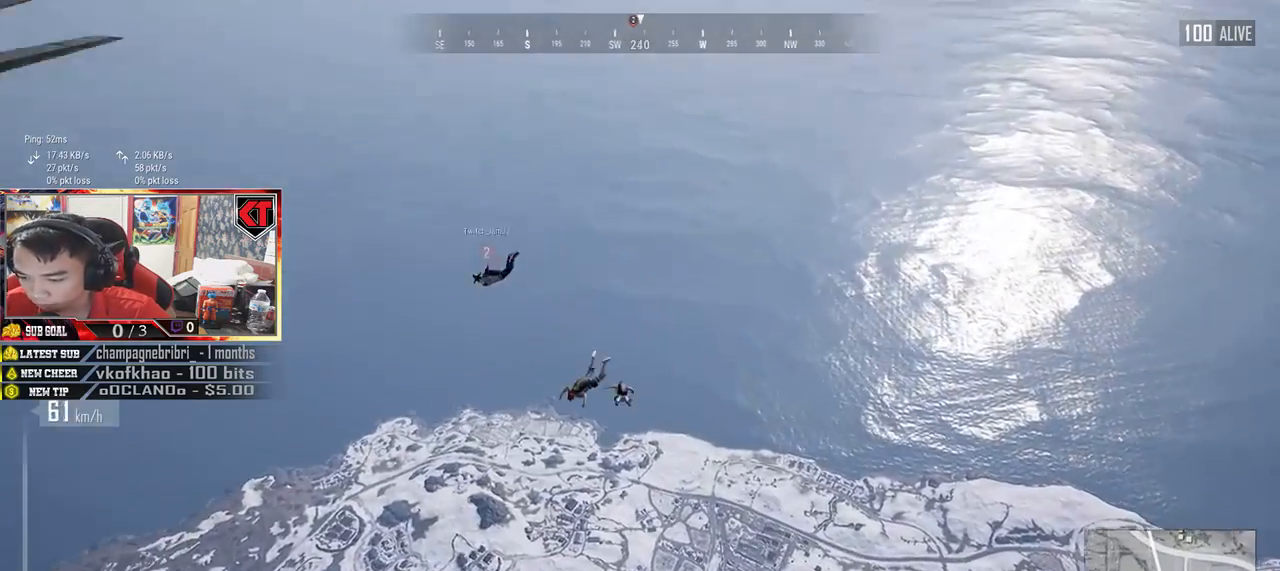
{"keys": ["w"], "mouse": [], "events": []}
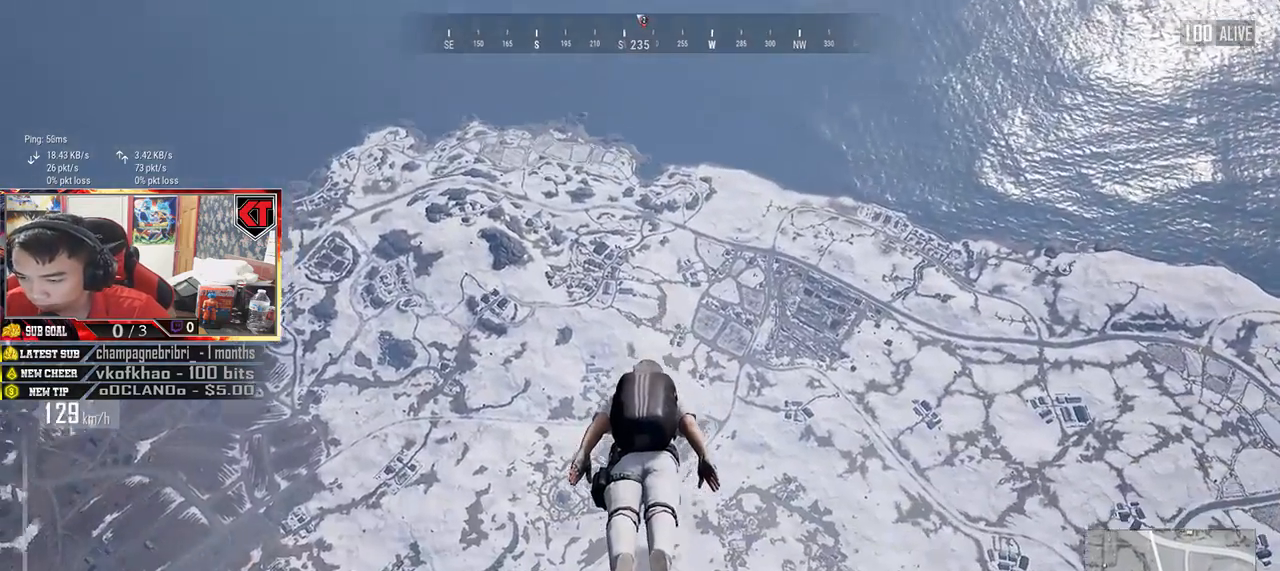
{"keys": ["w"], "mouse": [], "events": []}
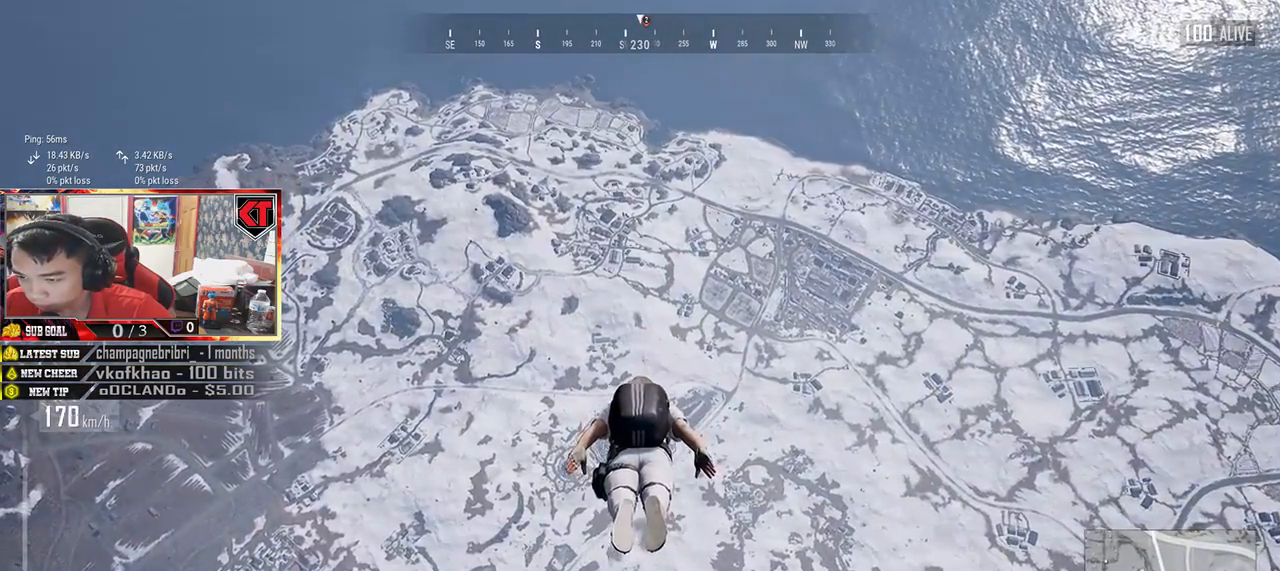
{"keys": ["w"], "mouse": [], "events": []}
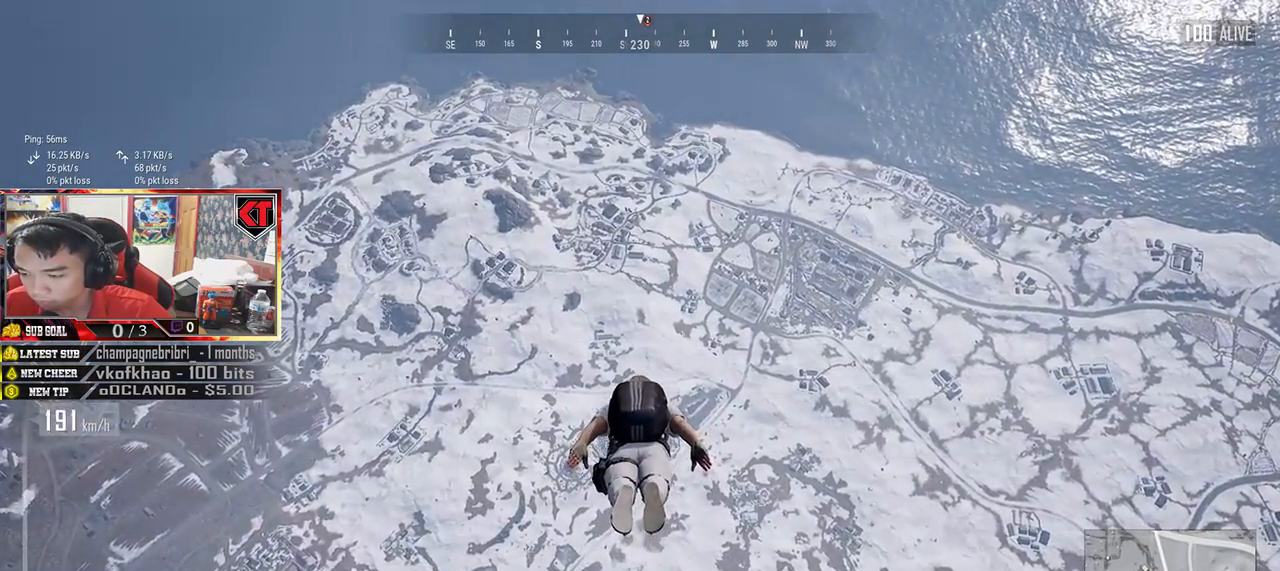
{"keys": ["w"], "mouse": [], "events": []}
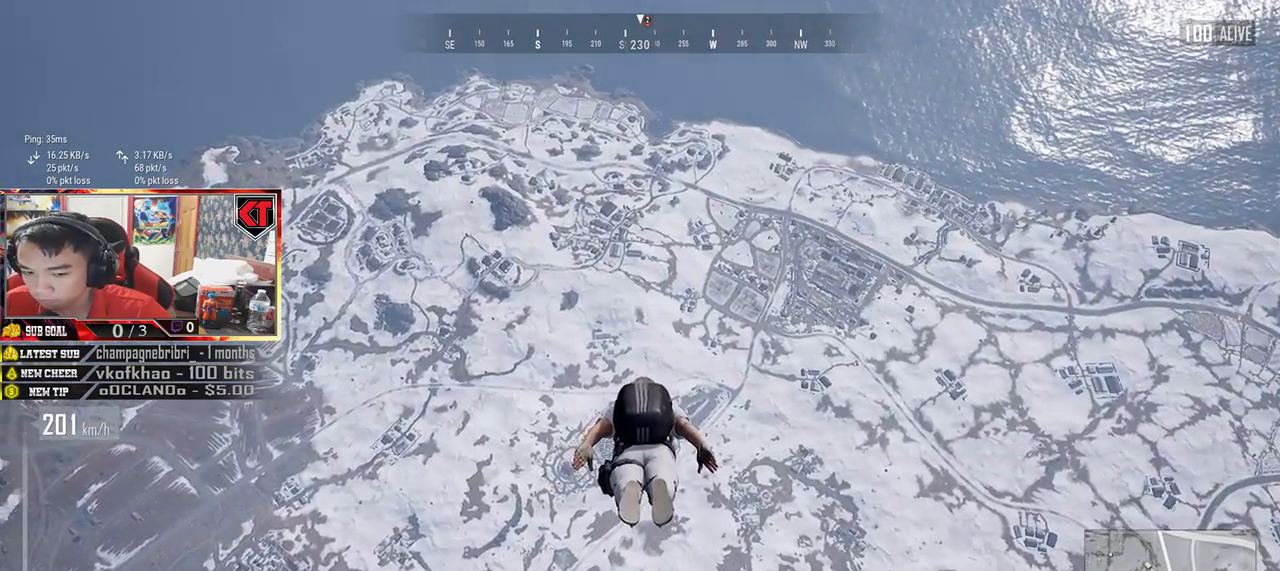
{"keys": ["w"], "mouse": [], "events": []}
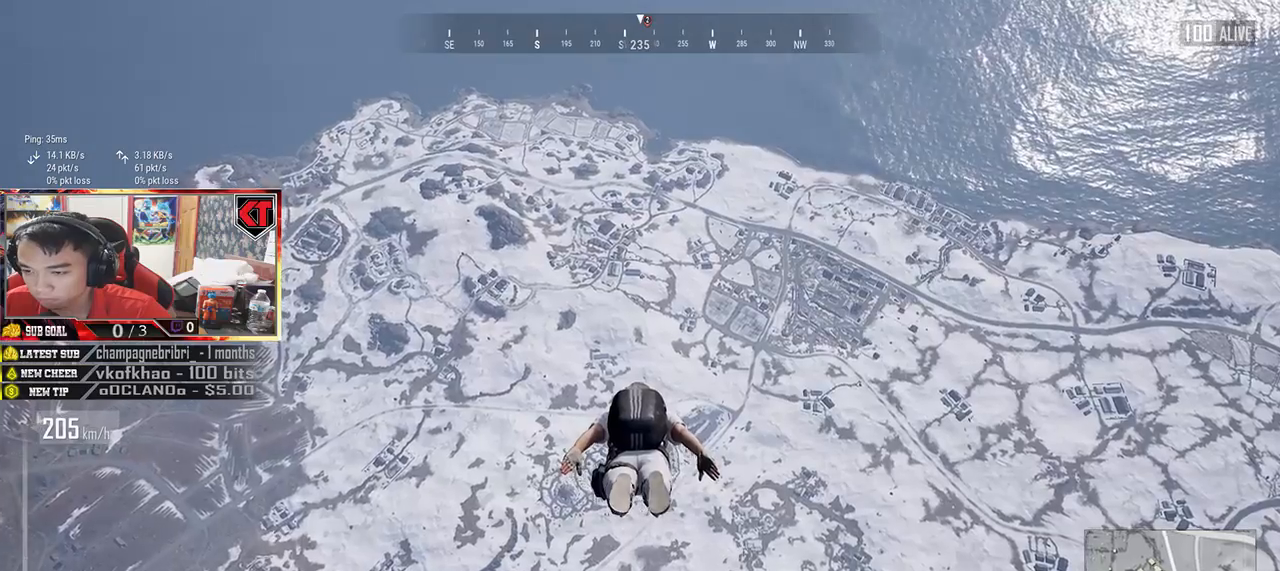
{"keys": ["w"], "mouse": [], "events": []}
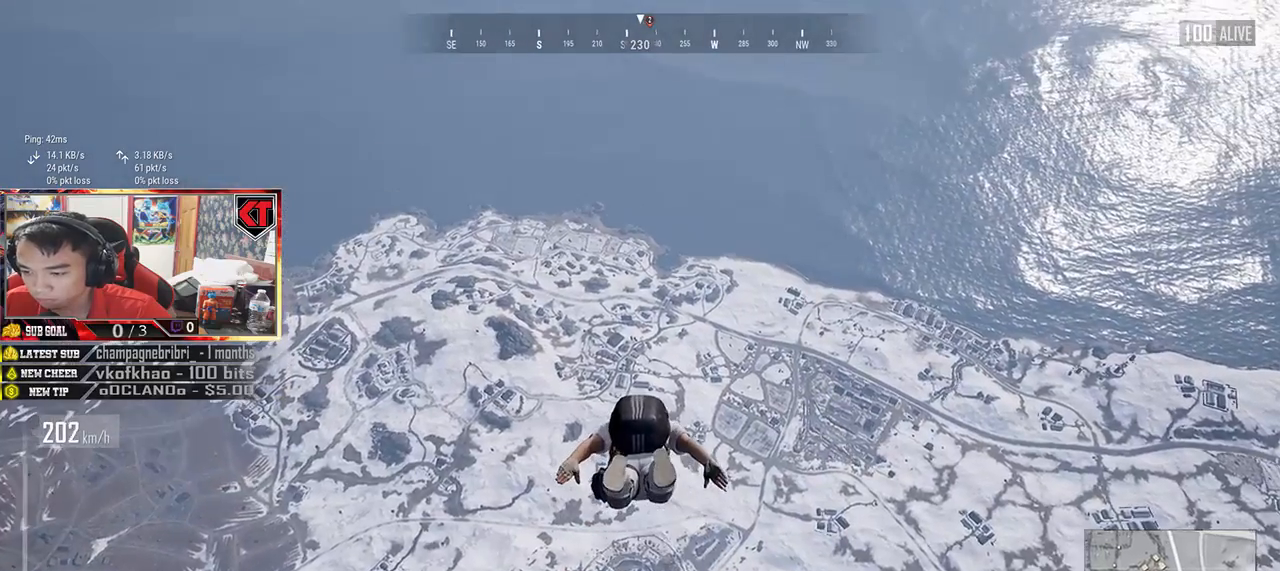
{"keys": ["w"], "mouse": [], "events": []}